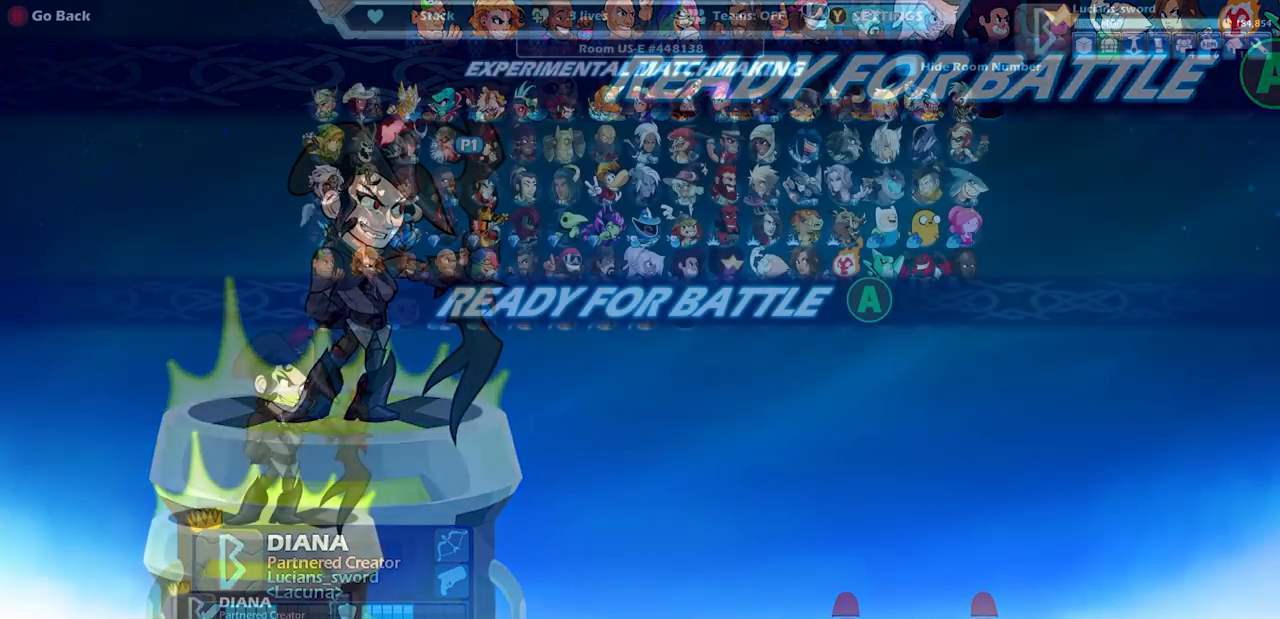
Gameplay with a controller (PlayStation layout); each line is a JSON object with the inputs held at the frame after it. "events" lists button and stick changes between this image and that frame as [ms after this image, input, new state], when the widget could be followed in between. Not read: R3 right_stick.
{"buttons": [], "left_stick": "center", "events": [[17, "CROSS", "up"]]}
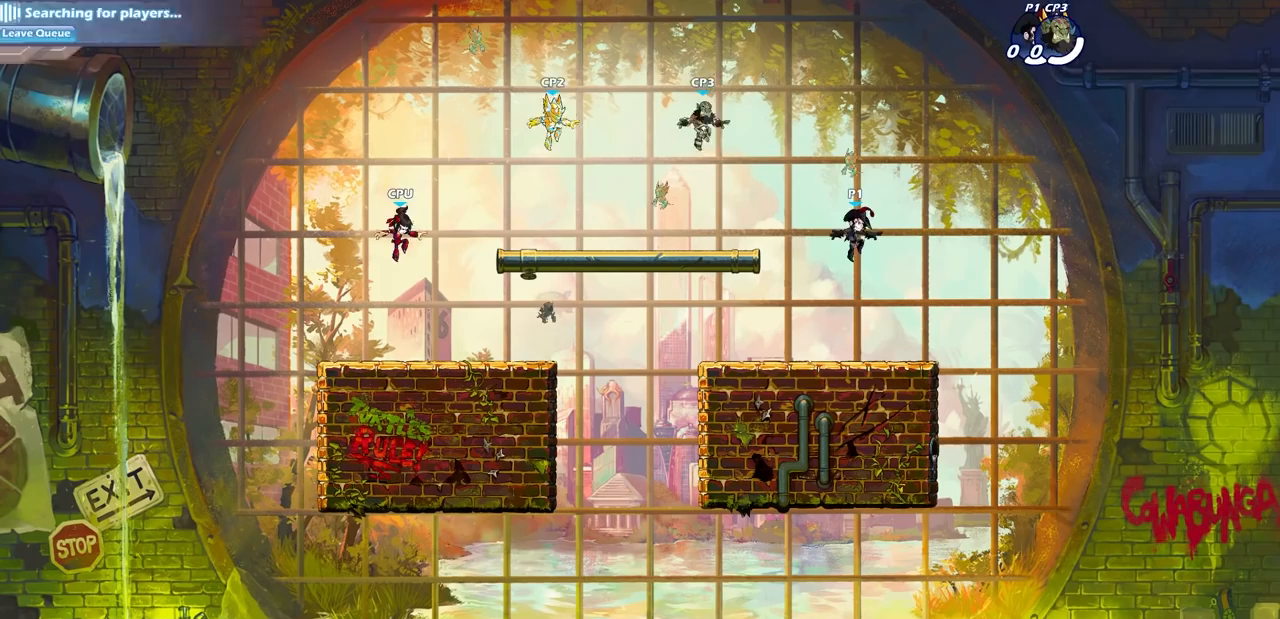
{"buttons": [], "left_stick": "center", "events": []}
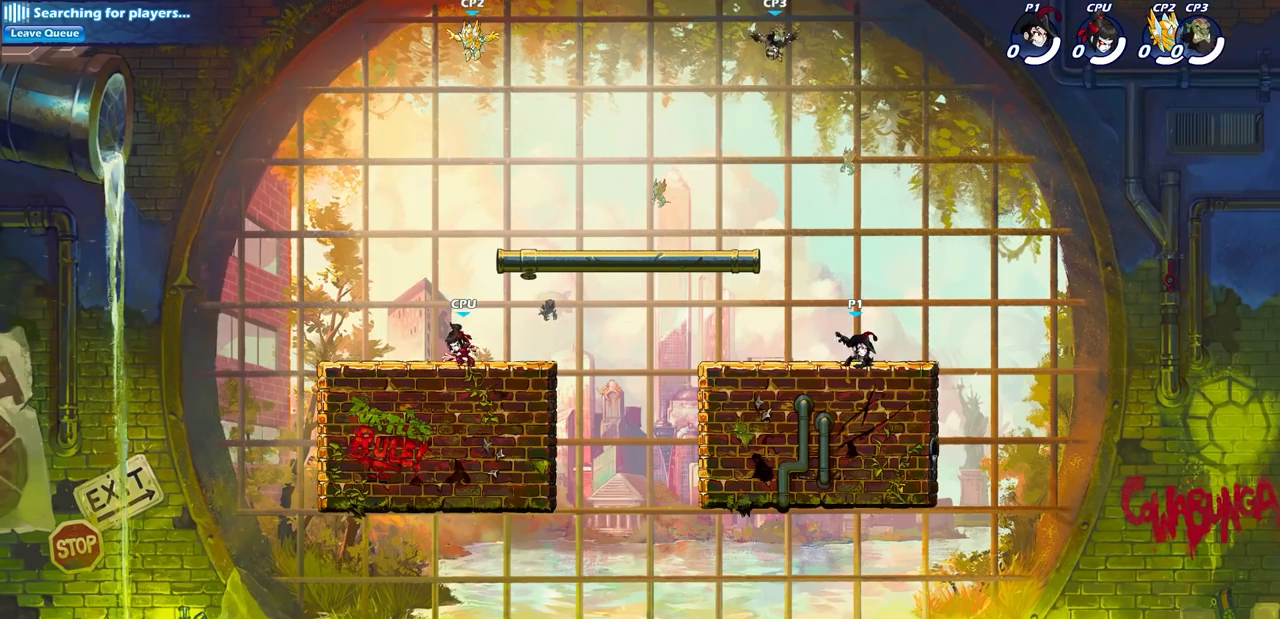
{"buttons": ["CROSS"], "left_stick": "up-left", "events": [[17, "left_stick", "left"], [150, "R2", "down"], [200, "CROSS", "down"], [317, "R2", "up"], [333, "CROSS", "up"], [433, "CROSS", "down"], [450, "left_stick", "up-left"]]}
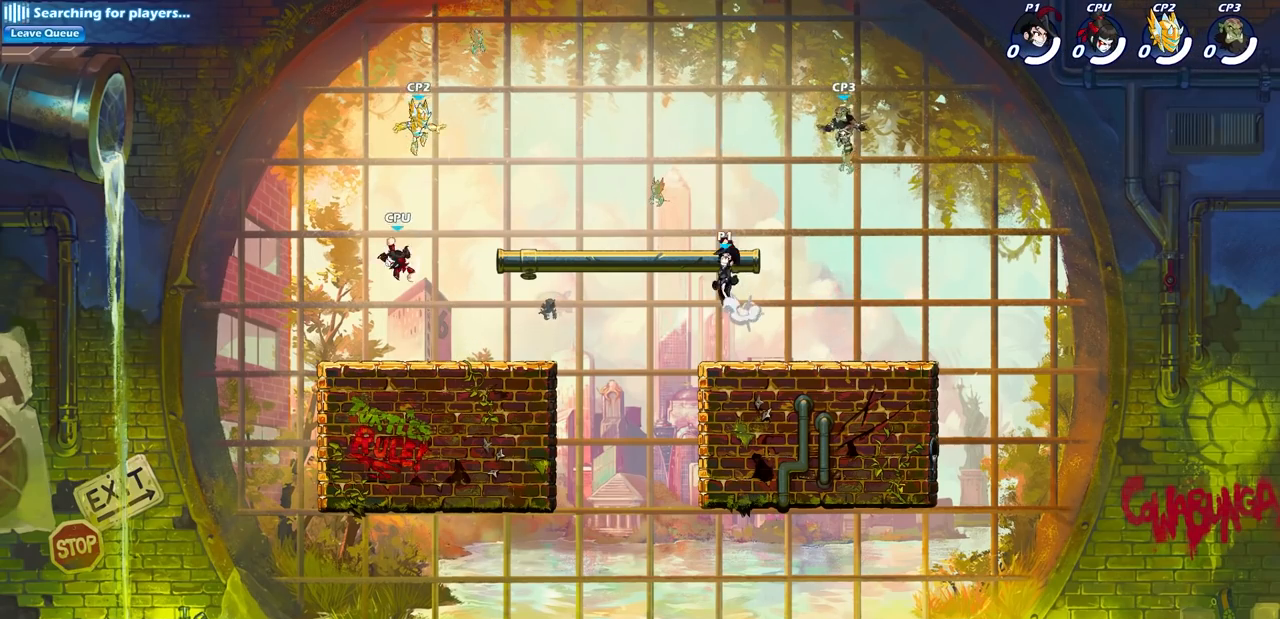
{"buttons": [], "left_stick": "center", "events": [[83, "CROSS", "up"], [250, "left_stick", "center"]]}
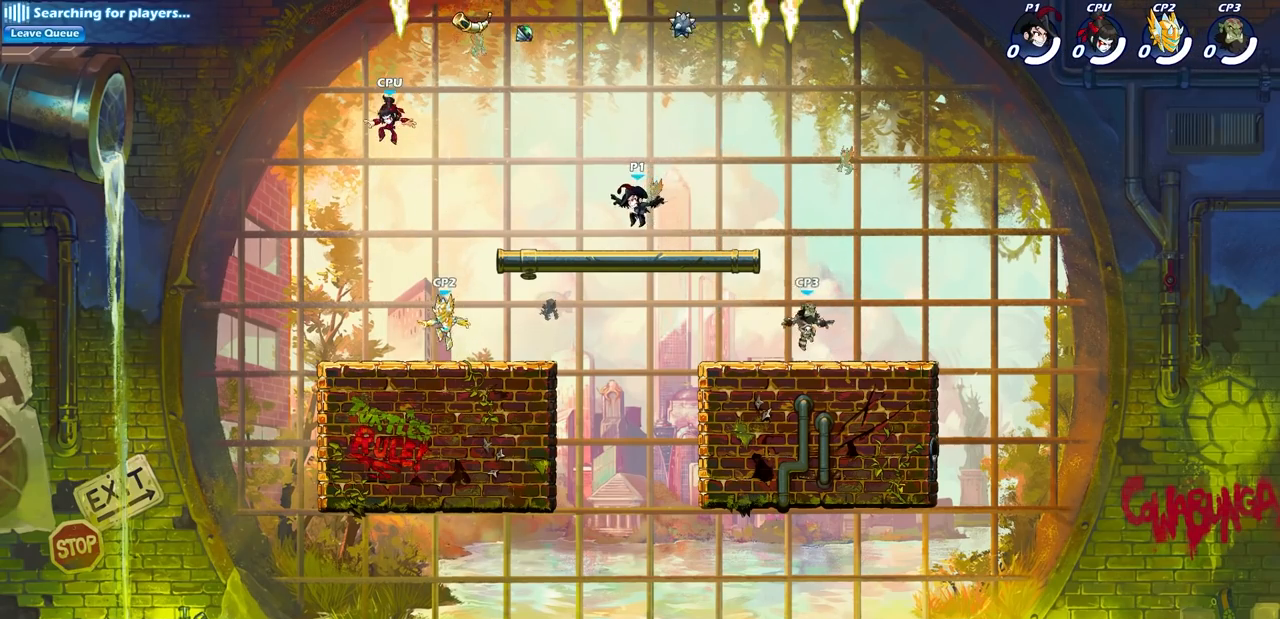
{"buttons": ["R1"], "left_stick": "left", "events": [[300, "CROSS", "down"], [317, "left_stick", "left"], [383, "CROSS", "up"], [483, "R1", "down"]]}
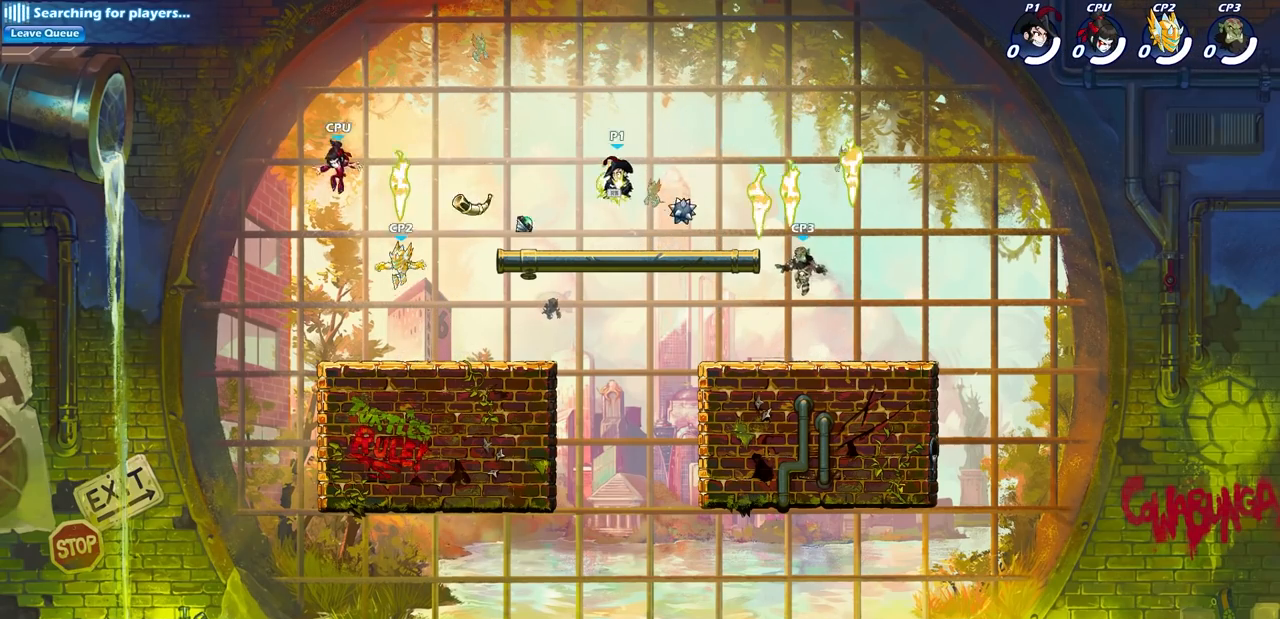
{"buttons": [], "left_stick": "left", "events": [[100, "R1", "up"], [200, "left_stick", "down-left"], [450, "left_stick", "left"]]}
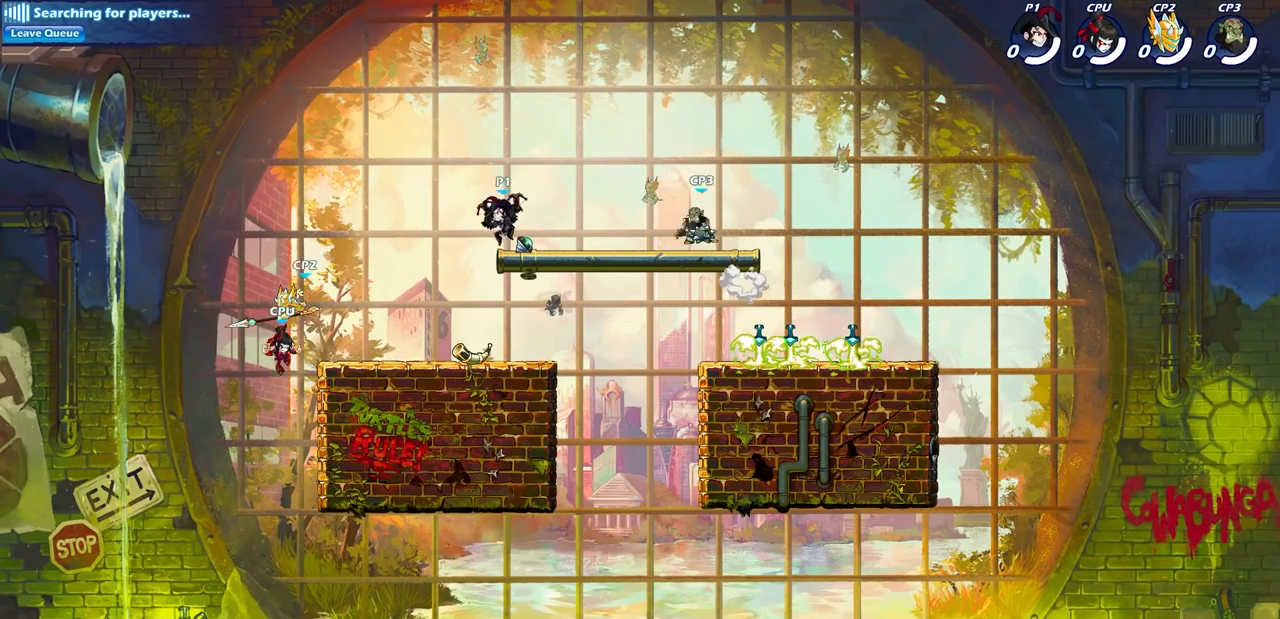
{"buttons": [], "left_stick": "center", "events": [[17, "SQUARE", "down"], [133, "SQUARE", "up"], [417, "left_stick", "center"]]}
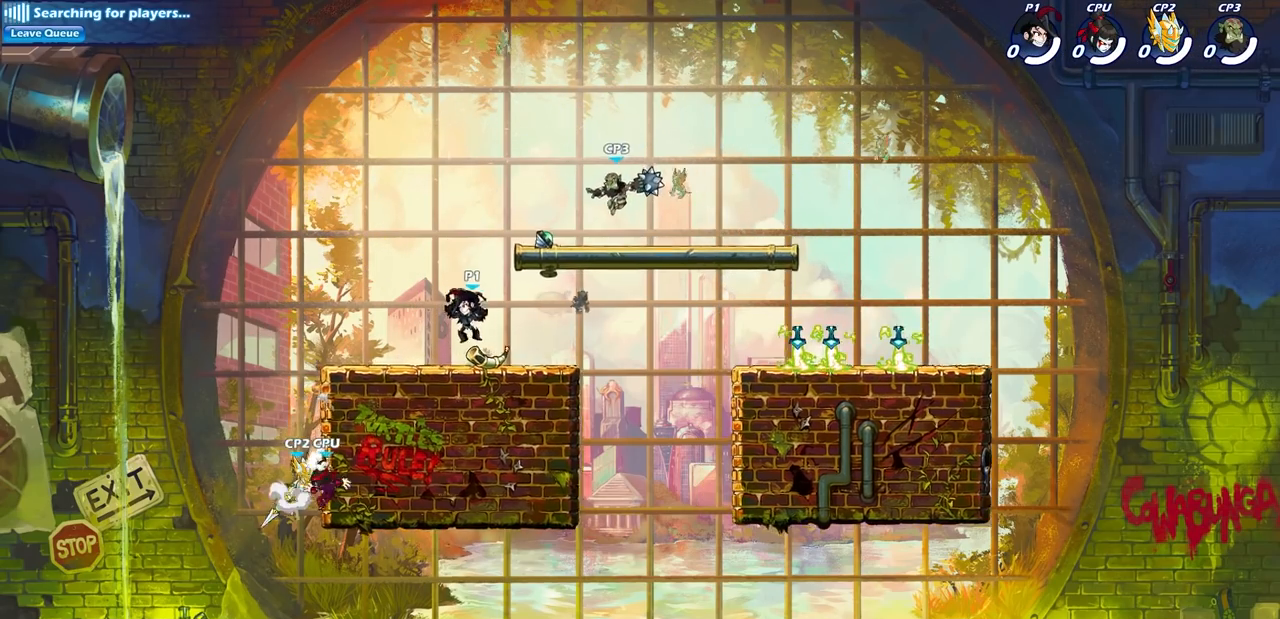
{"buttons": [], "left_stick": "center", "events": [[67, "left_stick", "left"], [200, "R2", "down"], [233, "SQUARE", "down"], [283, "left_stick", "center"], [317, "R2", "up"], [333, "SQUARE", "up"]]}
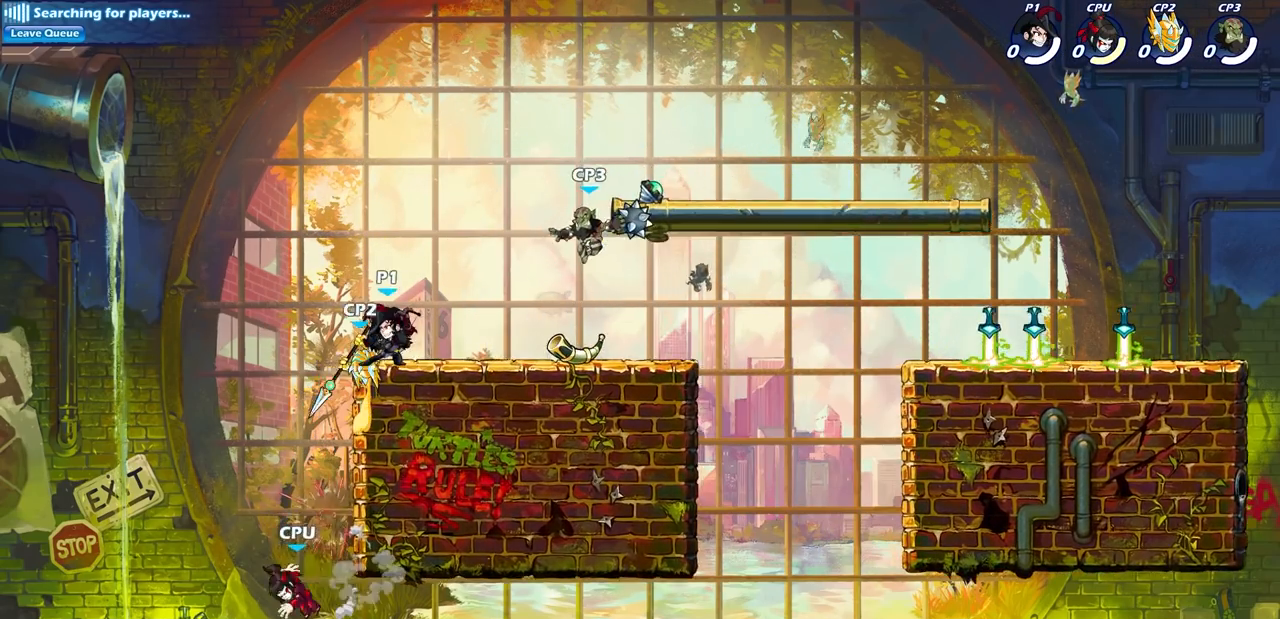
{"buttons": [], "left_stick": "center", "events": [[250, "left_stick", "down"], [283, "SQUARE", "down"], [350, "SQUARE", "up"], [383, "left_stick", "right"], [433, "left_stick", "center"]]}
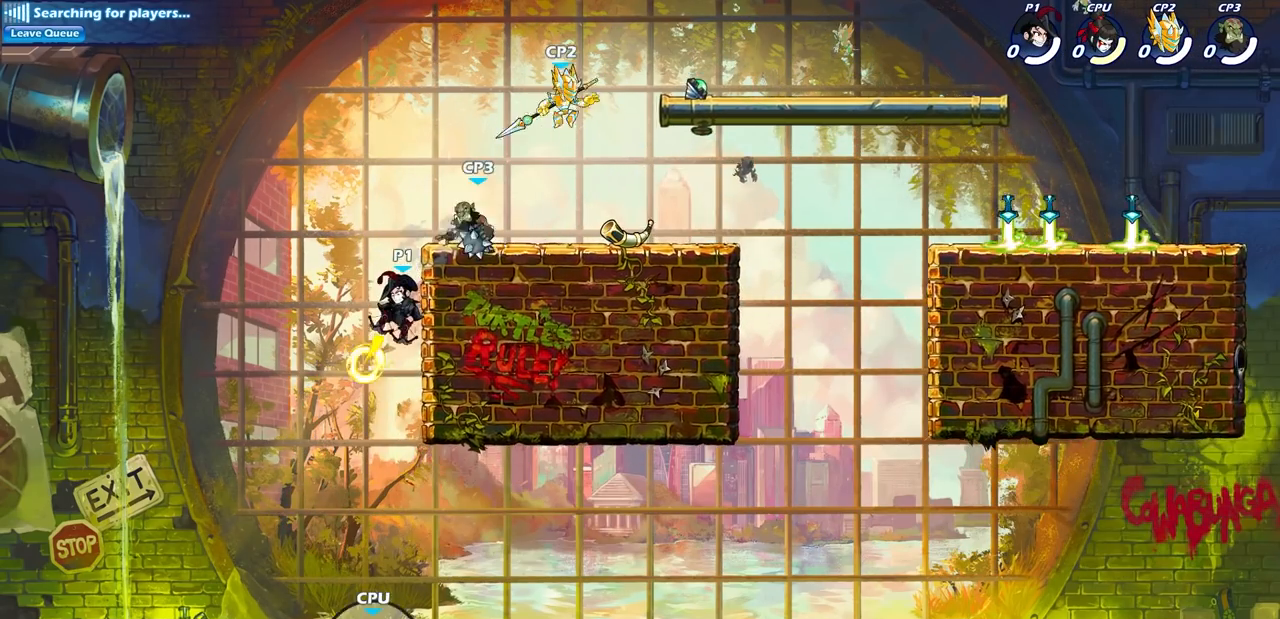
{"buttons": ["CROSS"], "left_stick": "left", "events": [[350, "left_stick", "left"], [450, "CROSS", "down"]]}
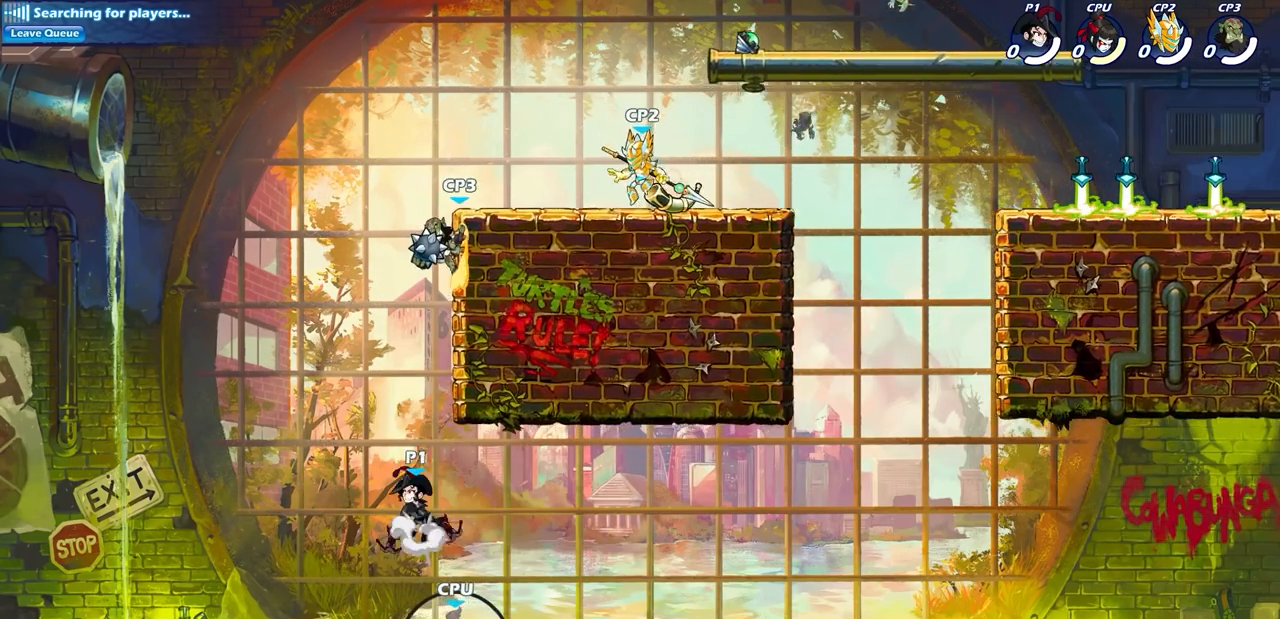
{"buttons": [], "left_stick": "up-left", "events": [[83, "left_stick", "up-right"], [100, "CROSS", "up"], [250, "CROSS", "down"], [367, "CIRCLE", "down"], [367, "CROSS", "up"], [467, "left_stick", "up-left"], [500, "CIRCLE", "up"]]}
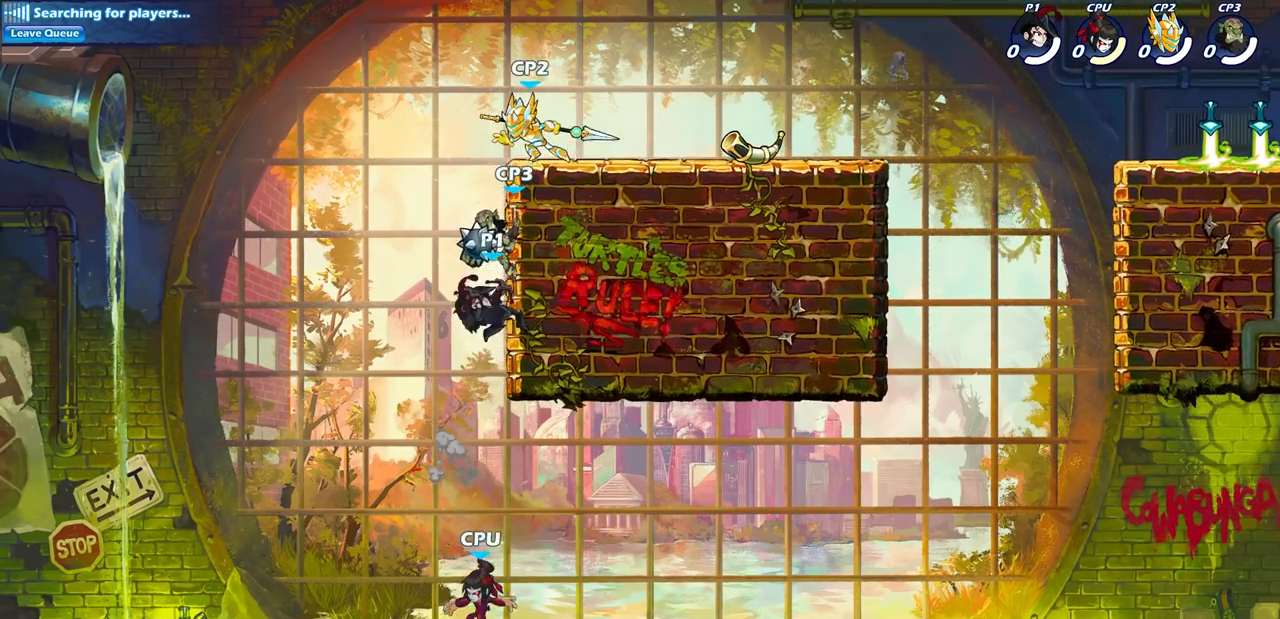
{"buttons": [], "left_stick": "right", "events": [[100, "left_stick", "center"], [500, "left_stick", "right"]]}
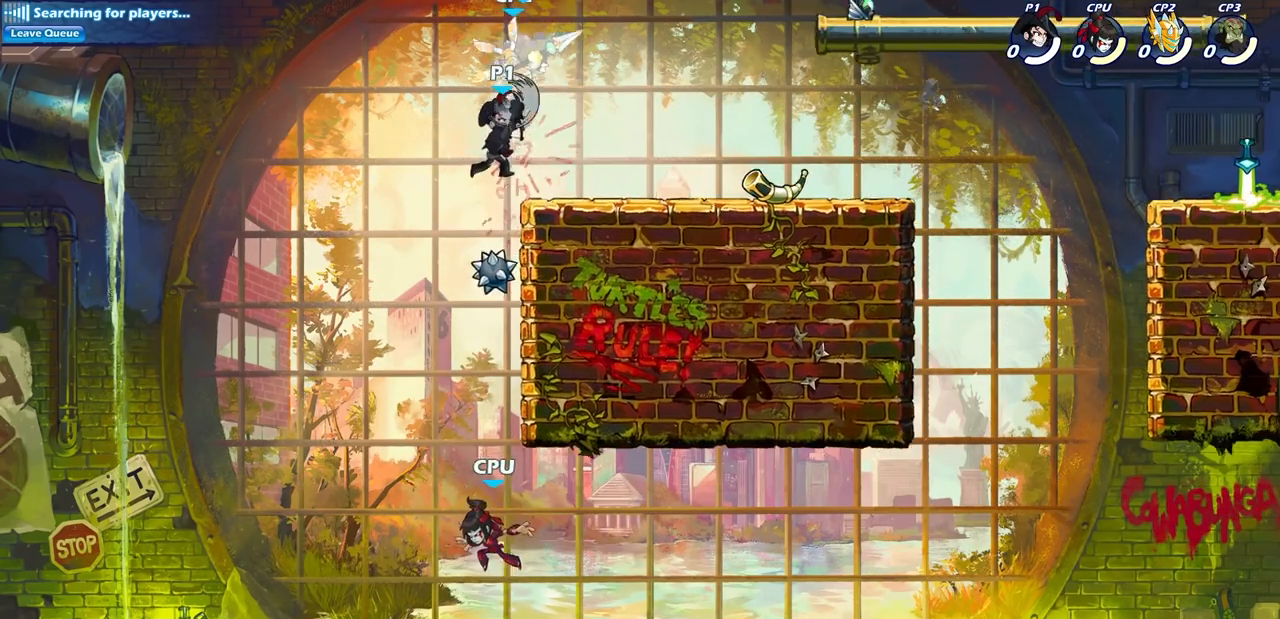
{"buttons": [], "left_stick": "left", "events": [[500, "left_stick", "left"]]}
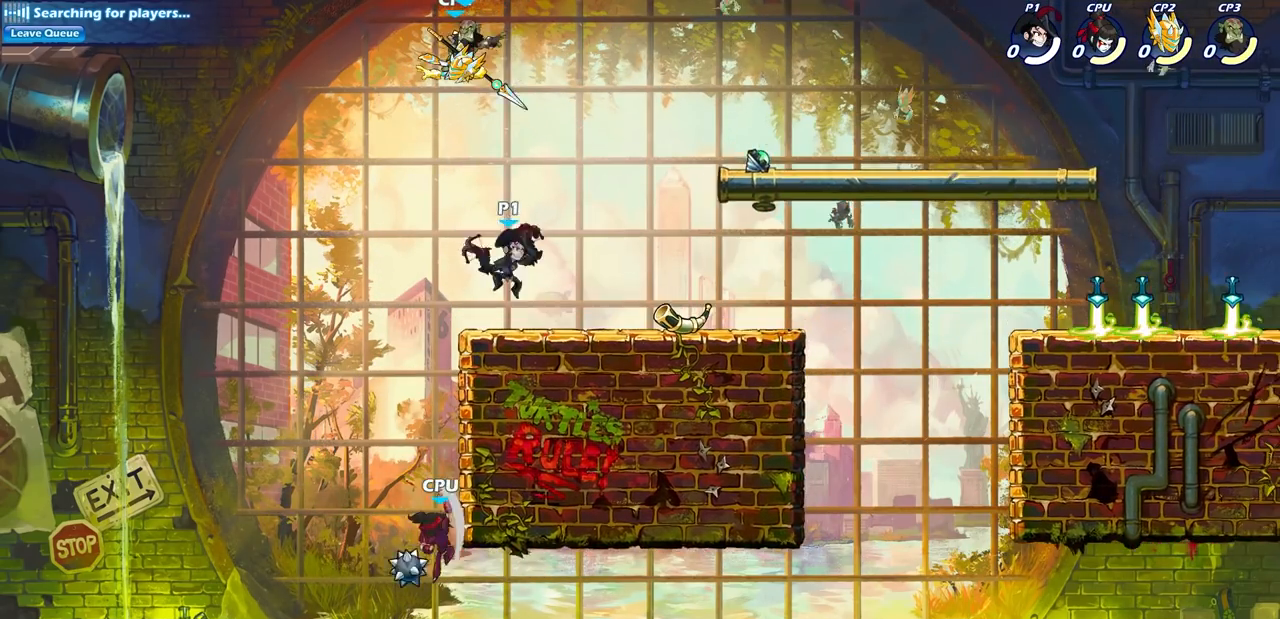
{"buttons": [], "left_stick": "center", "events": [[217, "CROSS", "down"], [267, "left_stick", "center"], [350, "CROSS", "up"], [350, "SQUARE", "down"], [467, "SQUARE", "up"]]}
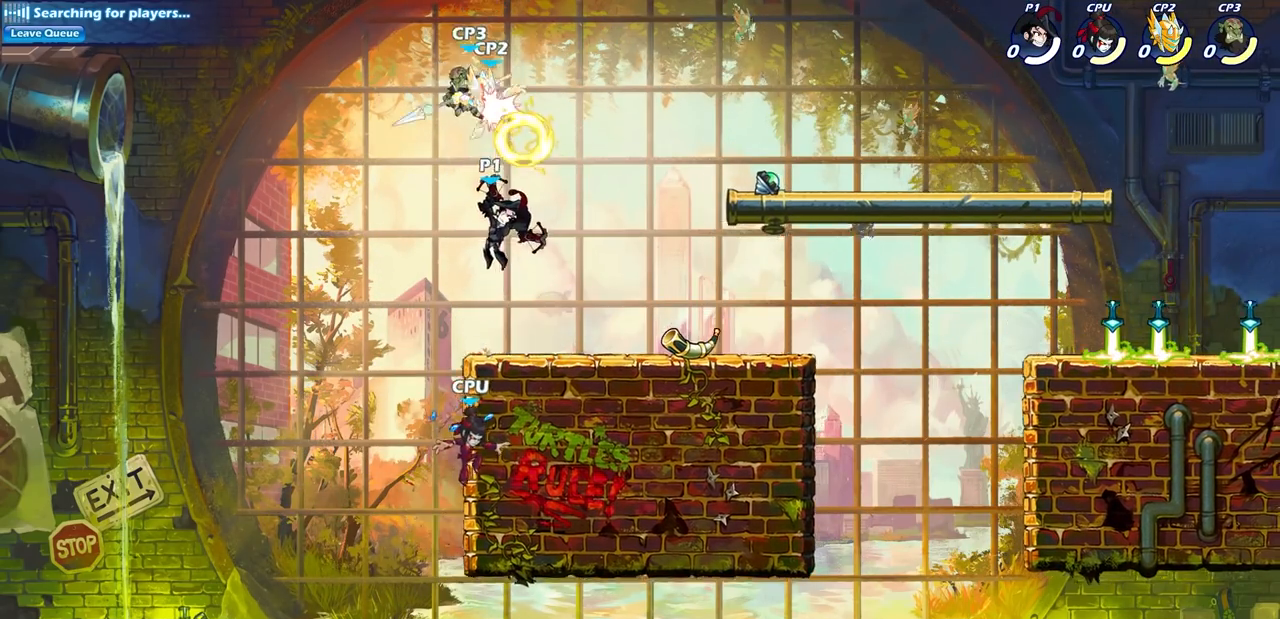
{"buttons": ["CROSS", "SQUARE"], "left_stick": "center", "events": [[383, "CROSS", "down"], [467, "SQUARE", "down"]]}
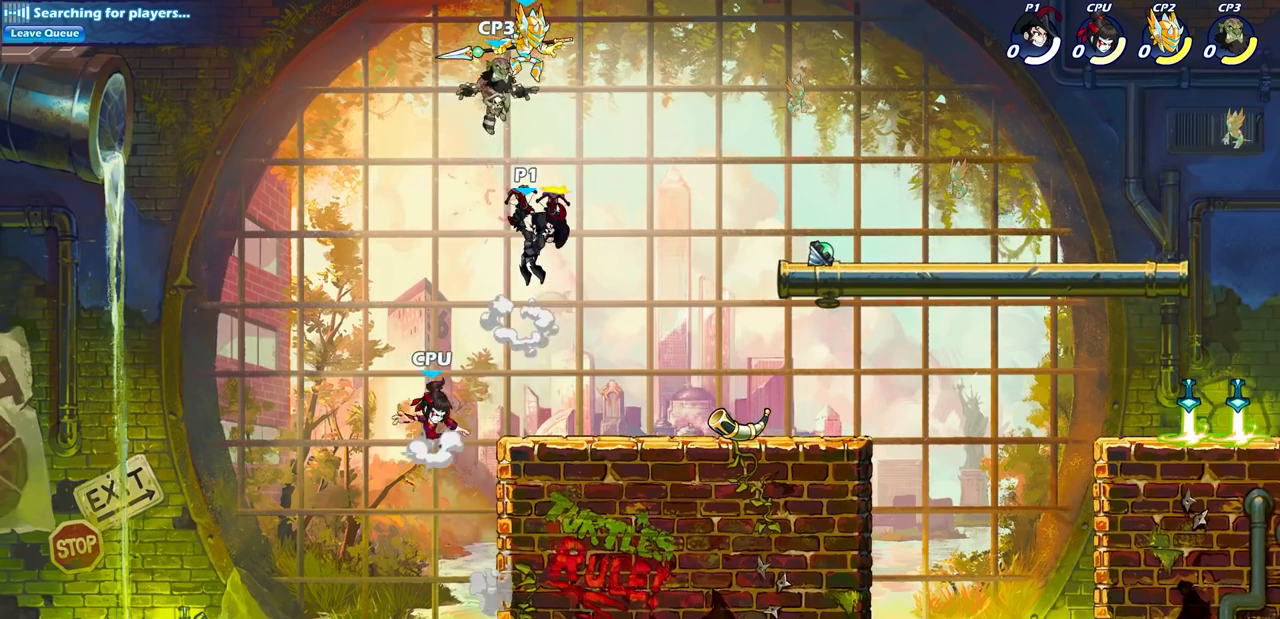
{"buttons": [], "left_stick": "center", "events": [[33, "CROSS", "up"], [67, "SQUARE", "up"]]}
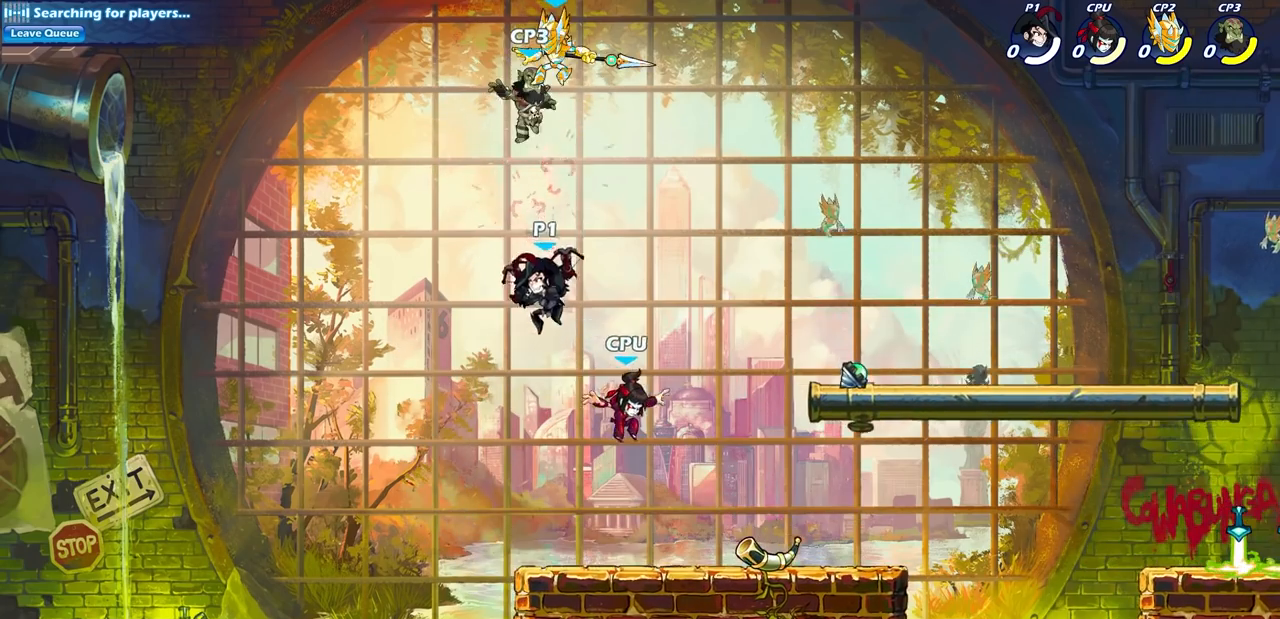
{"buttons": [], "left_stick": "center", "events": [[17, "CROSS", "down"], [67, "SQUARE", "down"], [150, "CROSS", "up"], [167, "SQUARE", "up"]]}
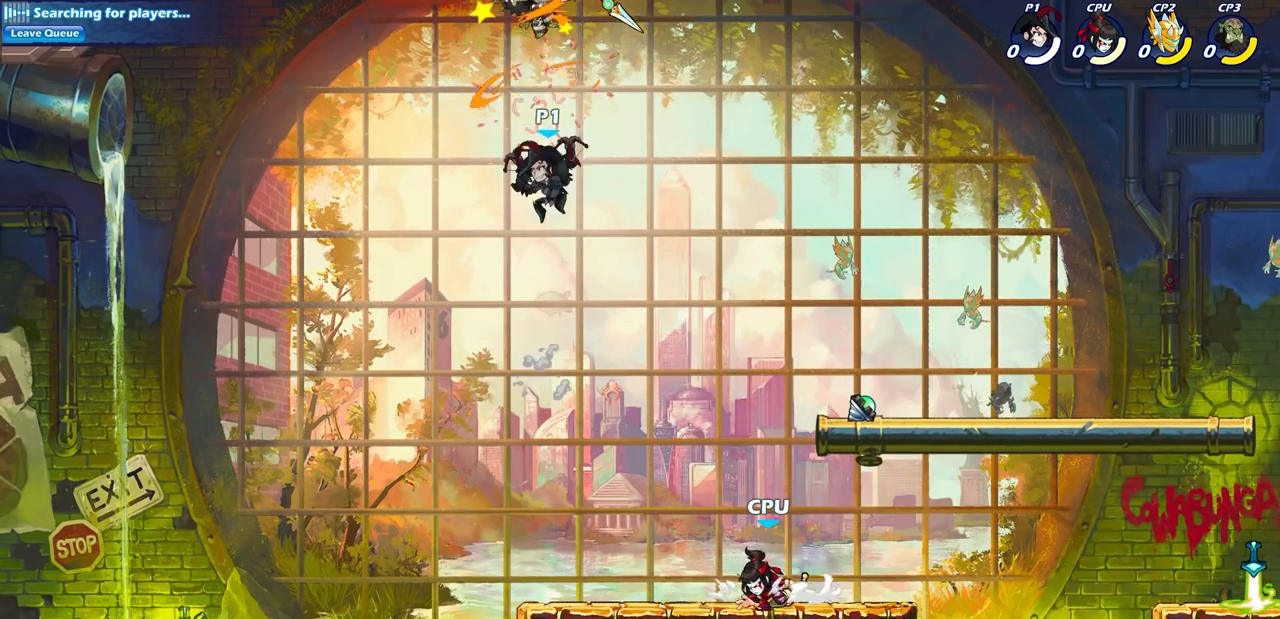
{"buttons": ["SQUARE"], "left_stick": "center"}
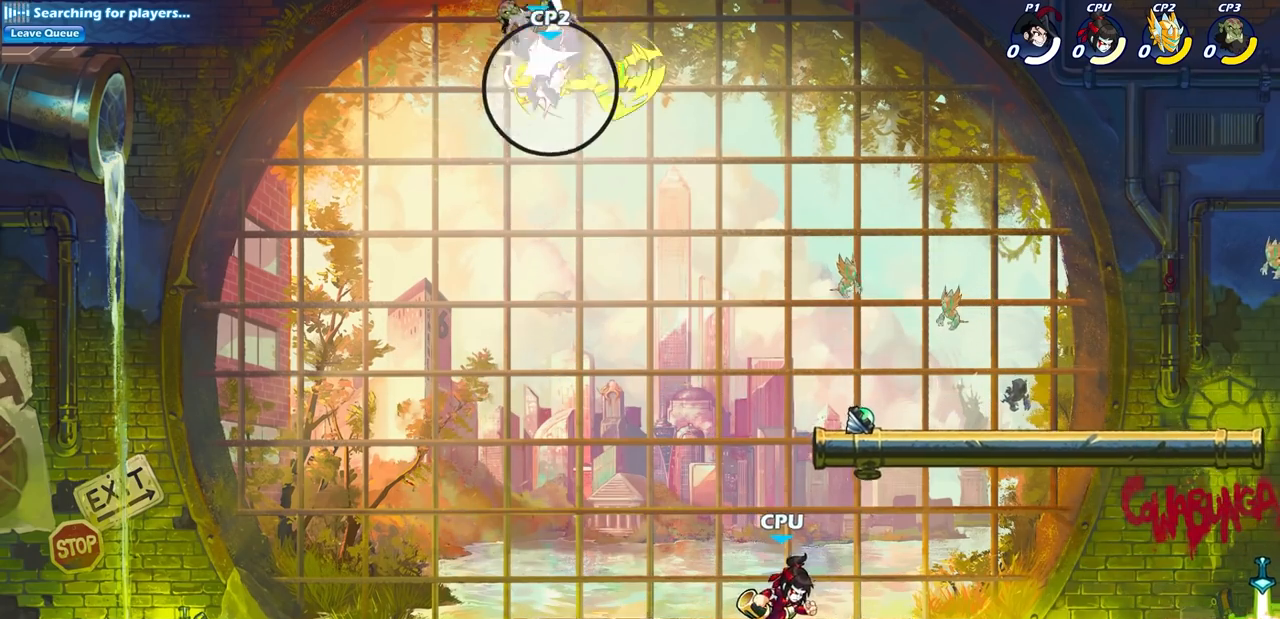
{"buttons": [], "left_stick": "center", "events": [[50, "SQUARE", "up"], [133, "SQUARE", "down"], [233, "SQUARE", "up"], [383, "CIRCLE", "down"], [483, "CIRCLE", "up"]]}
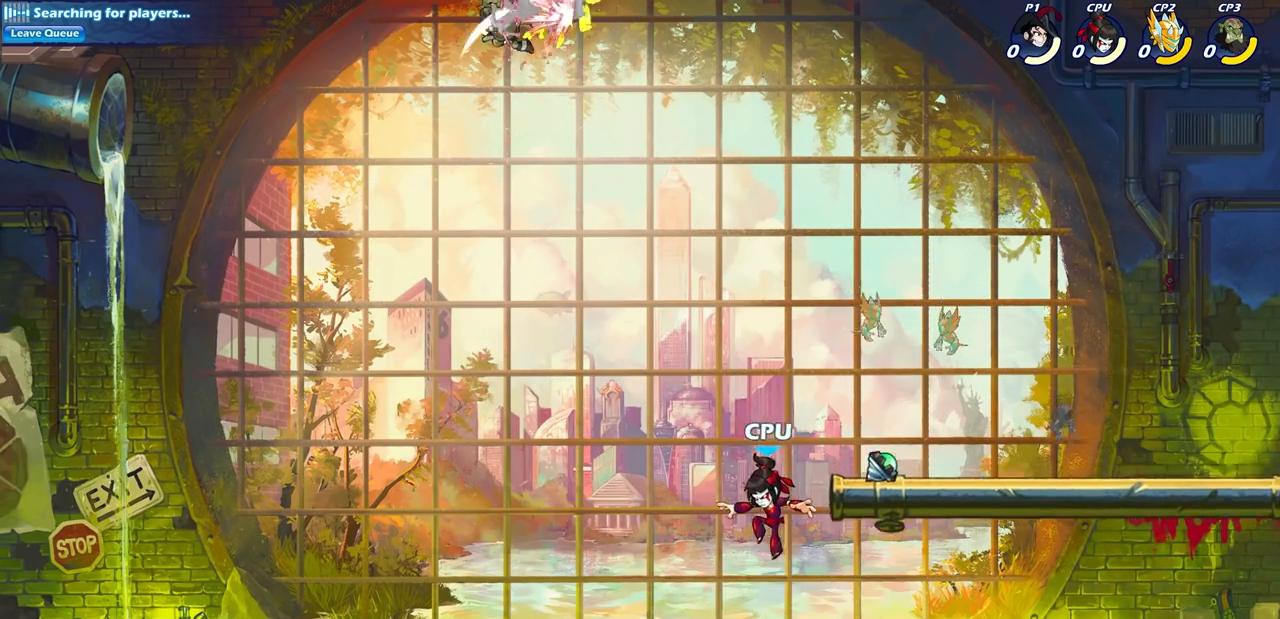
{"buttons": [], "left_stick": "right", "events": [[83, "CIRCLE", "down"], [167, "CIRCLE", "up"], [267, "CIRCLE", "down"], [333, "CIRCLE", "up"], [467, "left_stick", "right"]]}
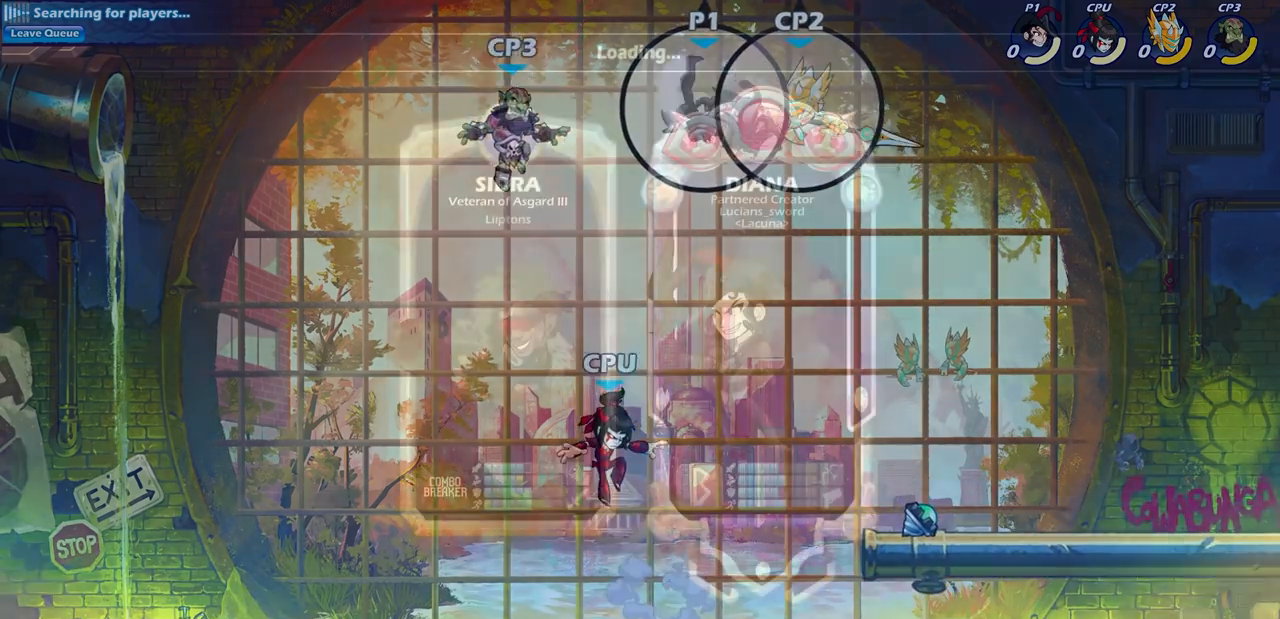
{"buttons": [], "left_stick": "center", "events": [[233, "left_stick", "center"]]}